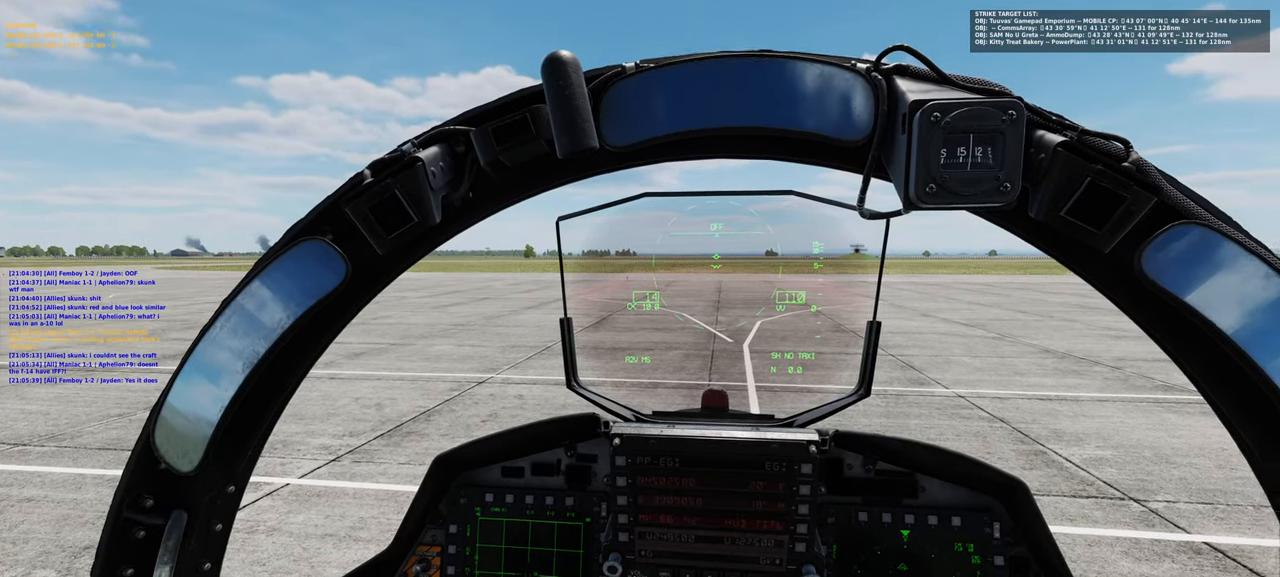
Gameplay with a controller (Xbox layout); each line is a JSON object with the inputs held at the frame after it. "events" lists button and stick changes between this image and that frame as [ms after this image, input, new state], when the widget could be followed in between. Not read: L2.
{"buttons": [], "left_stick": "center", "right_stick": "center", "events": [[50, "right_stick", "down"], [383, "right_stick", "center"]]}
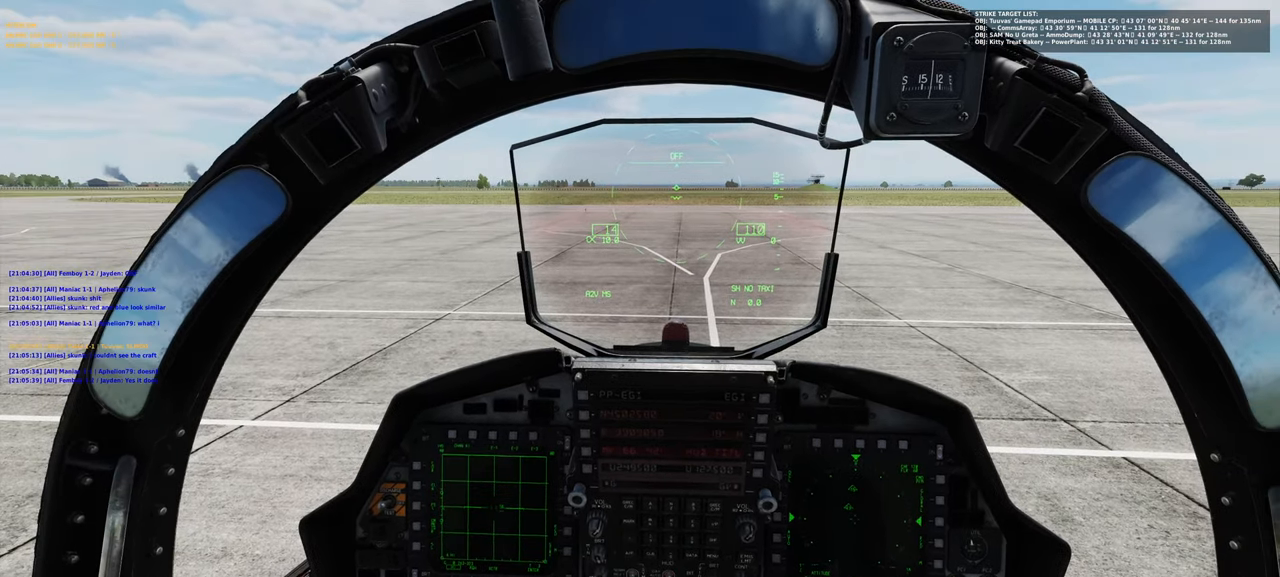
{"buttons": [], "left_stick": "center", "right_stick": "center", "events": [[217, "right_stick", "down"], [417, "right_stick", "center"]]}
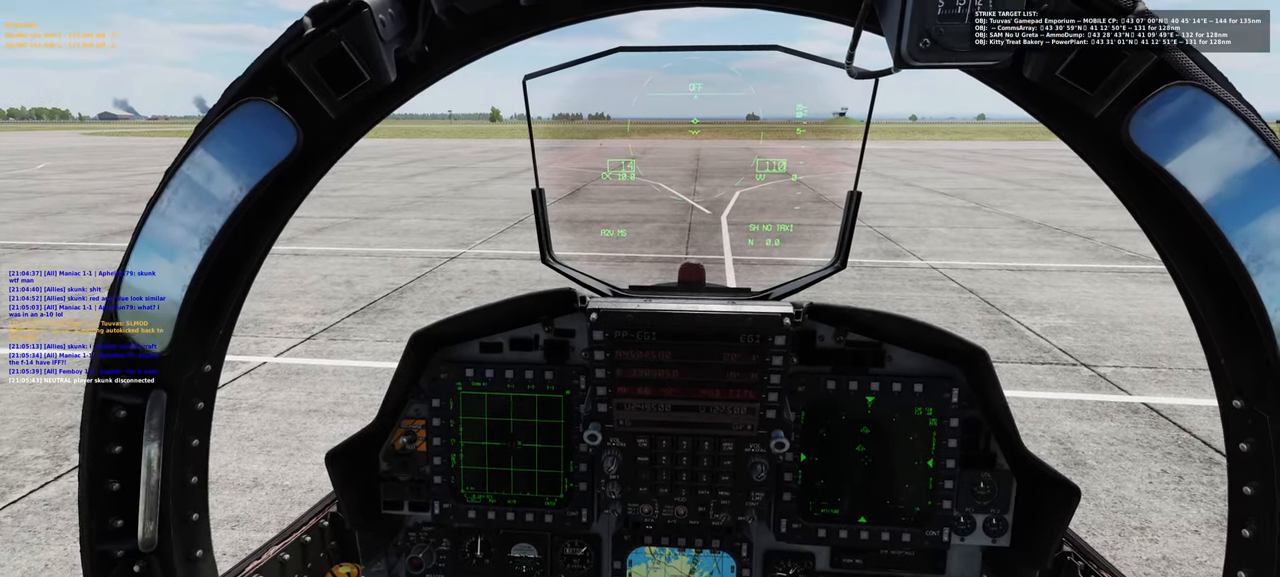
{"buttons": [], "left_stick": "center", "right_stick": "center", "events": []}
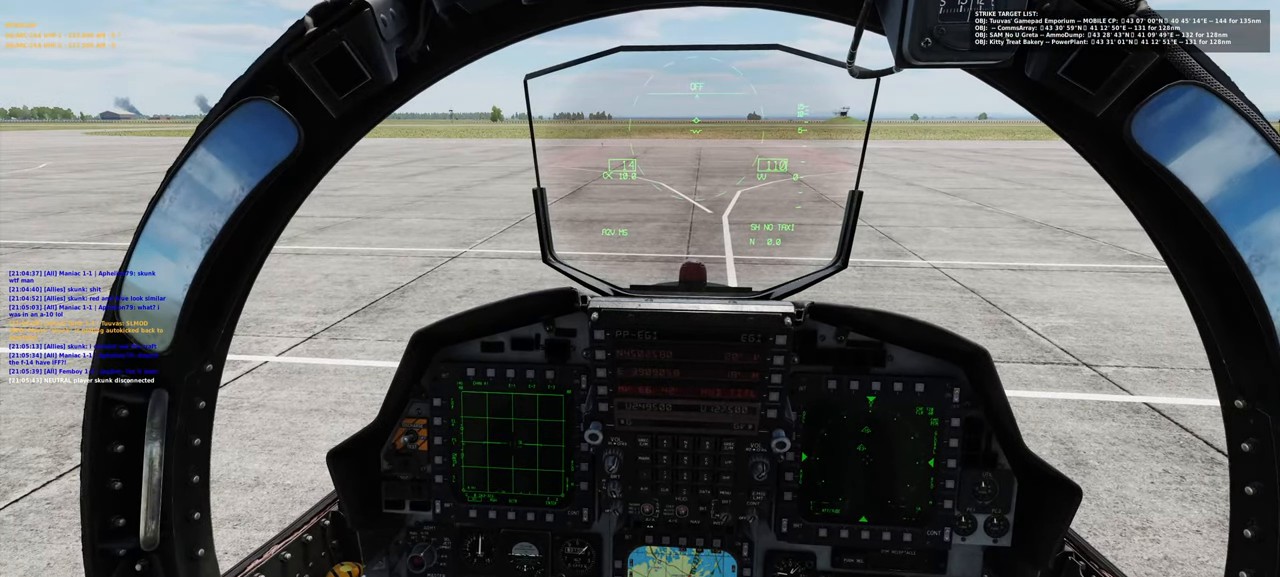
{"buttons": [], "left_stick": "center", "right_stick": "up-right", "events": [[483, "right_stick", "up-right"]]}
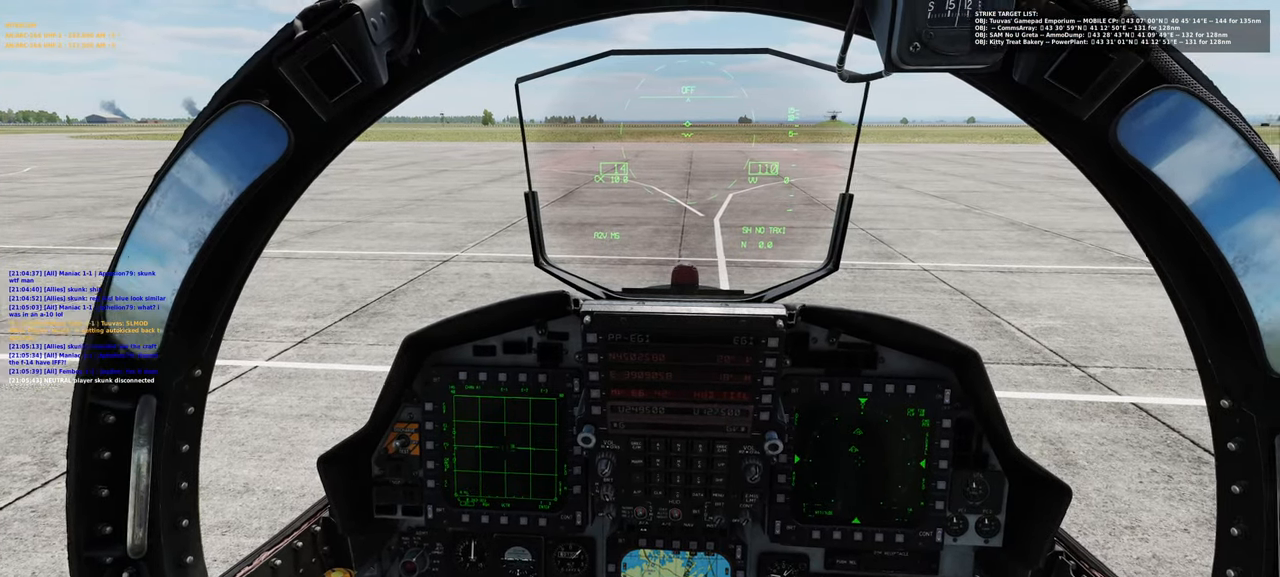
{"buttons": [], "left_stick": "center", "right_stick": "center", "events": [[83, "right_stick", "center"]]}
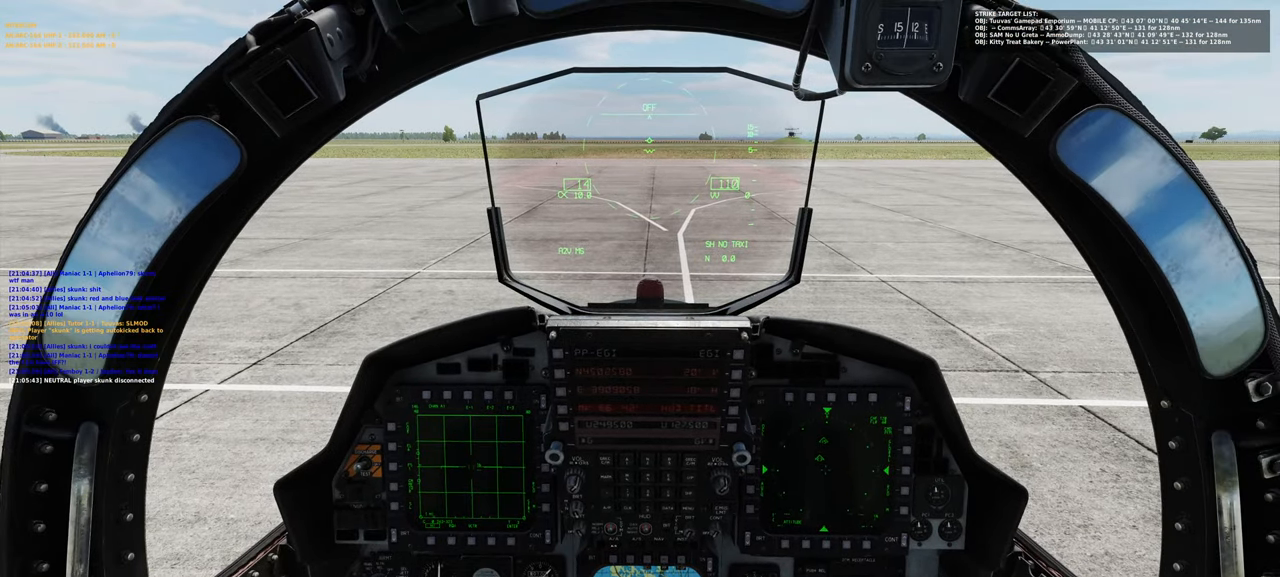
{"buttons": [], "left_stick": "center", "right_stick": "center", "events": []}
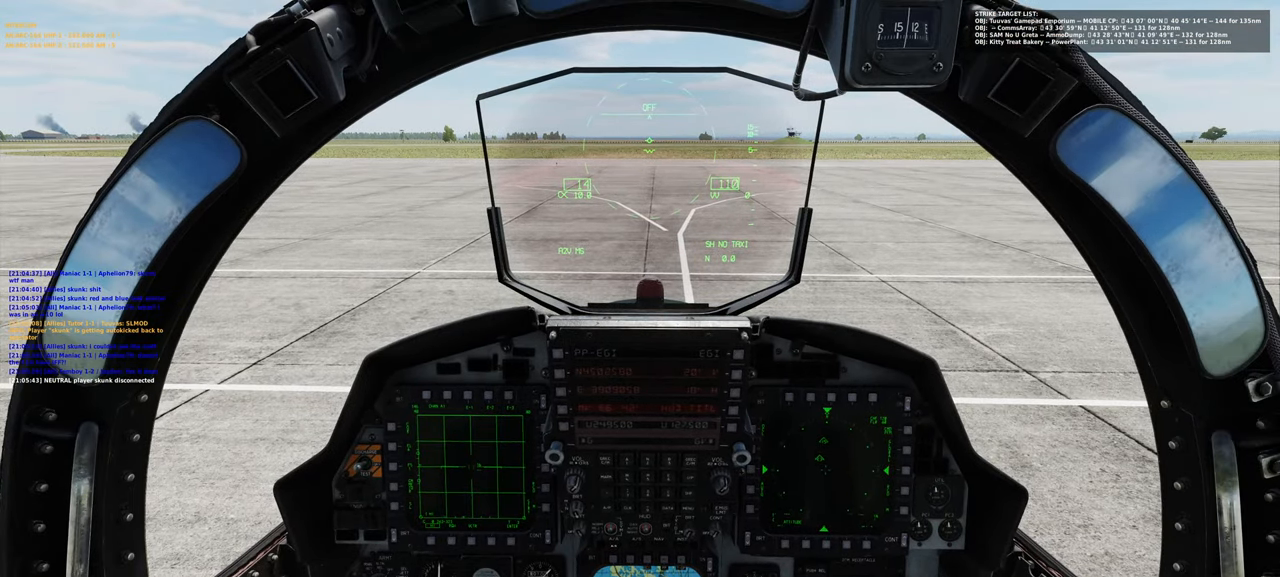
{"buttons": [], "left_stick": "center", "right_stick": "center", "events": []}
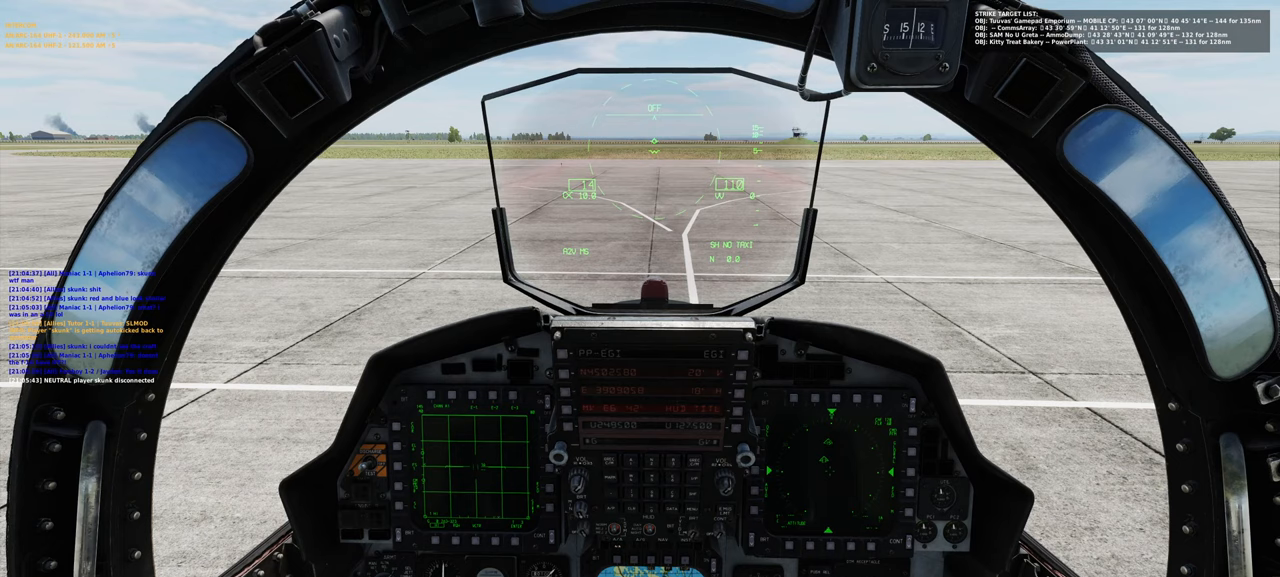
{"buttons": [], "left_stick": "center", "right_stick": "center", "events": []}
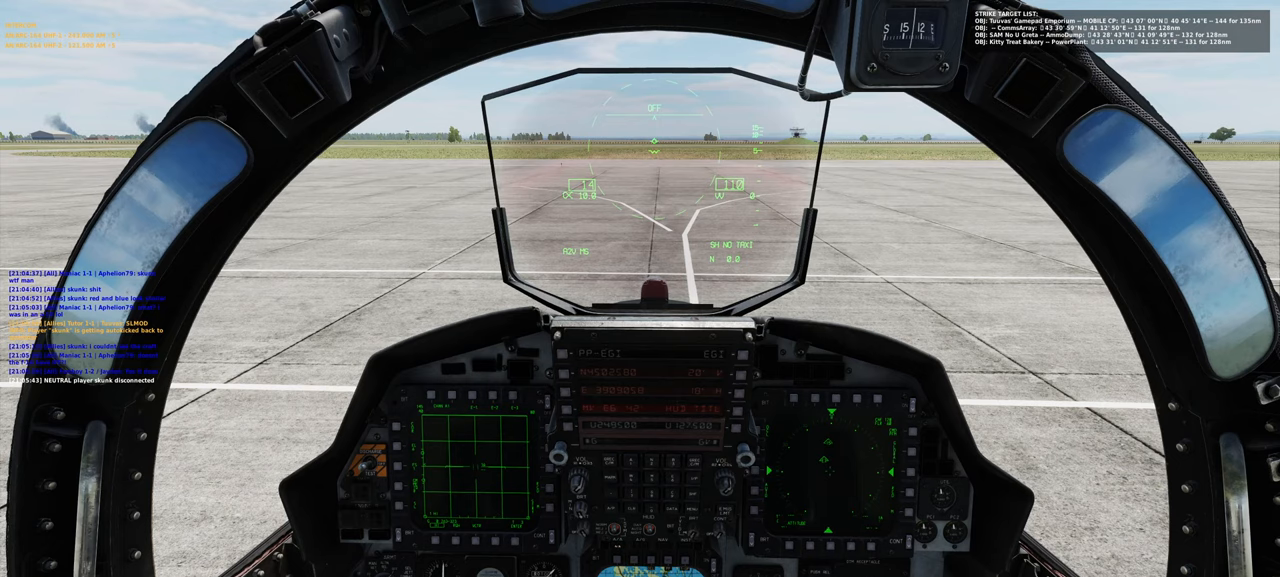
{"buttons": [], "left_stick": "center", "right_stick": "center", "events": []}
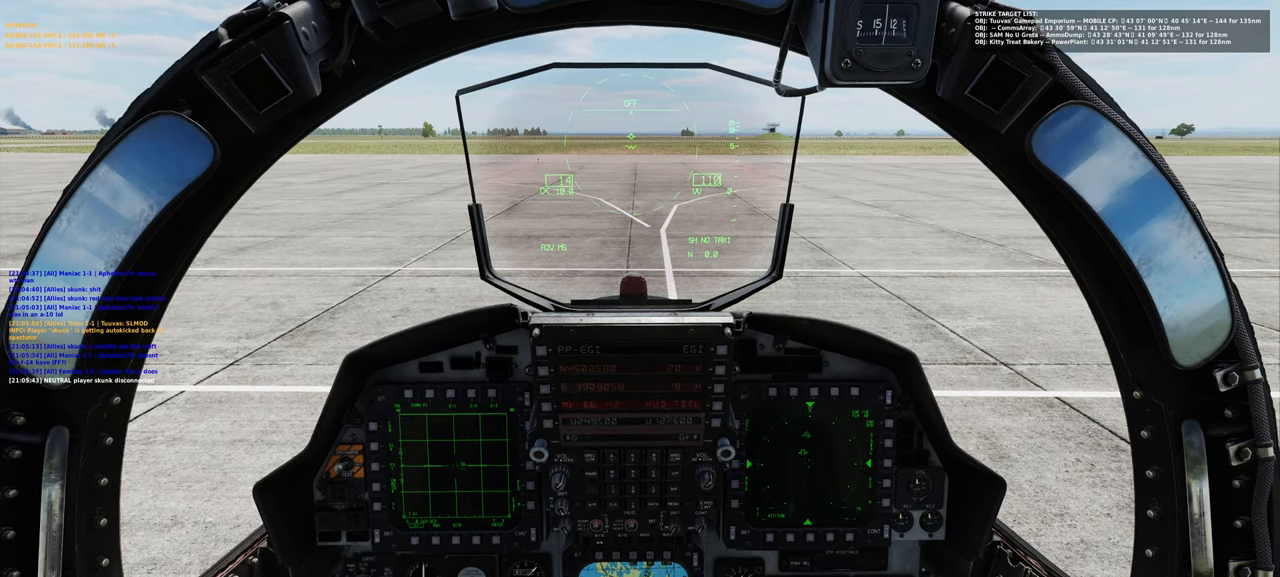
{"buttons": [], "left_stick": "center", "right_stick": "center", "events": []}
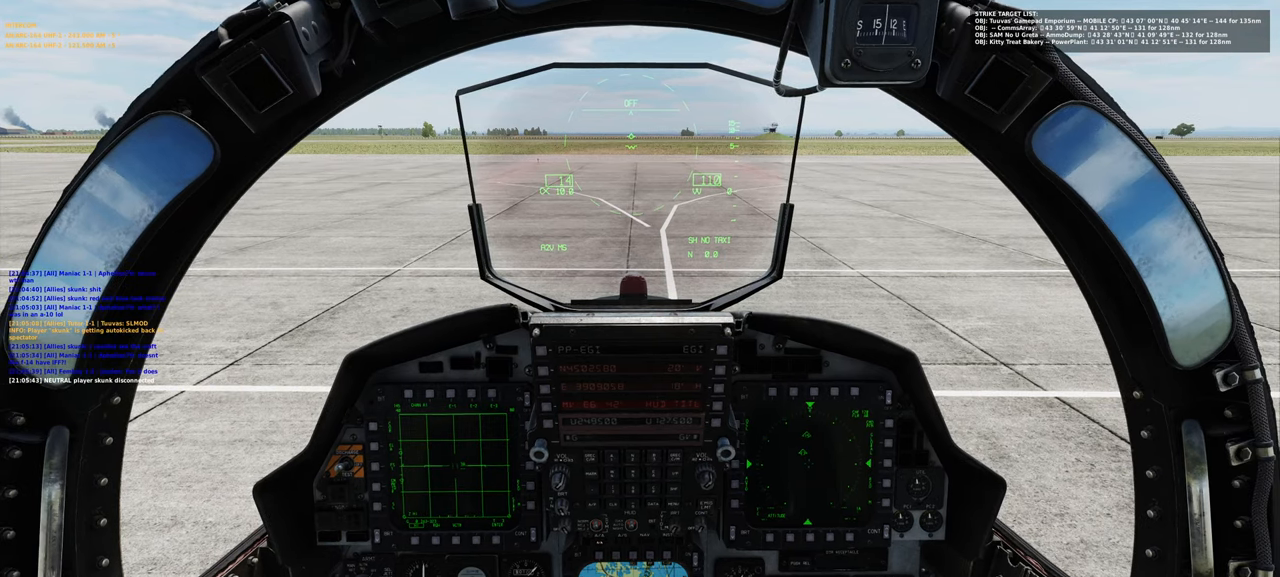
{"buttons": [], "left_stick": "center", "right_stick": "center", "events": []}
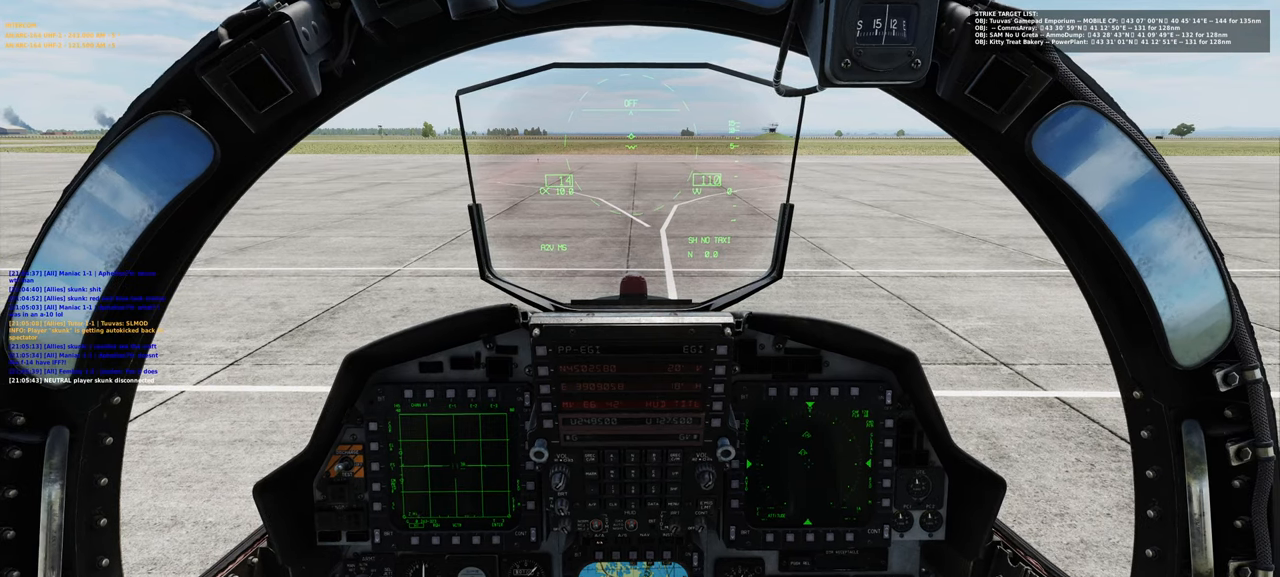
{"buttons": [], "left_stick": "center", "right_stick": "center", "events": []}
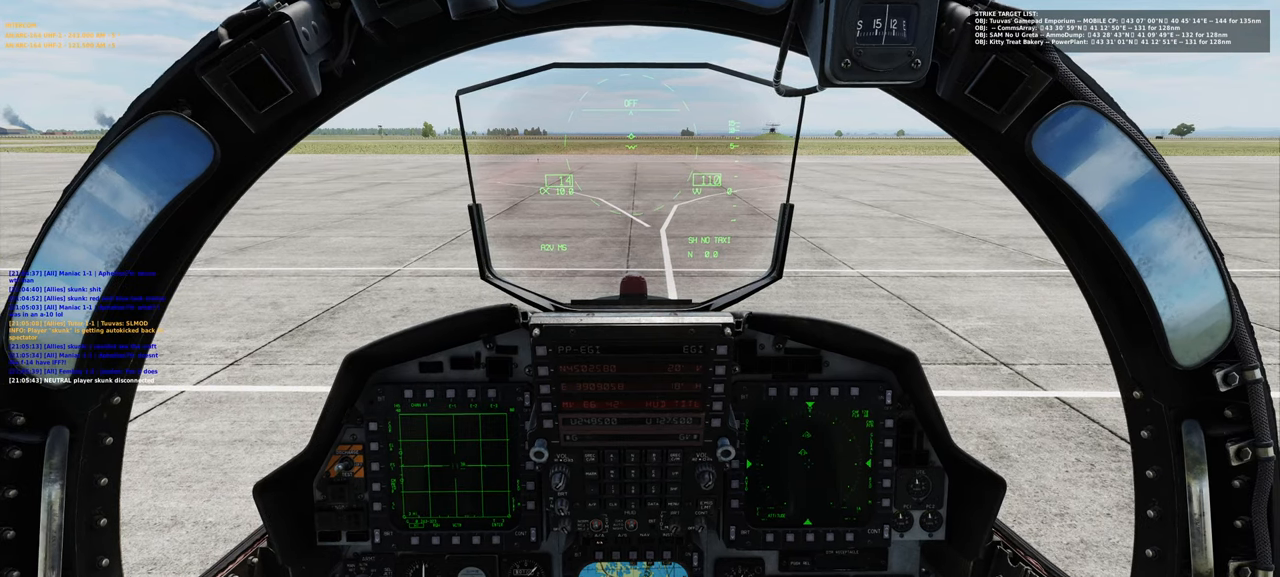
{"buttons": [], "left_stick": "center", "right_stick": "left", "events": [[33, "right_stick", "left"]]}
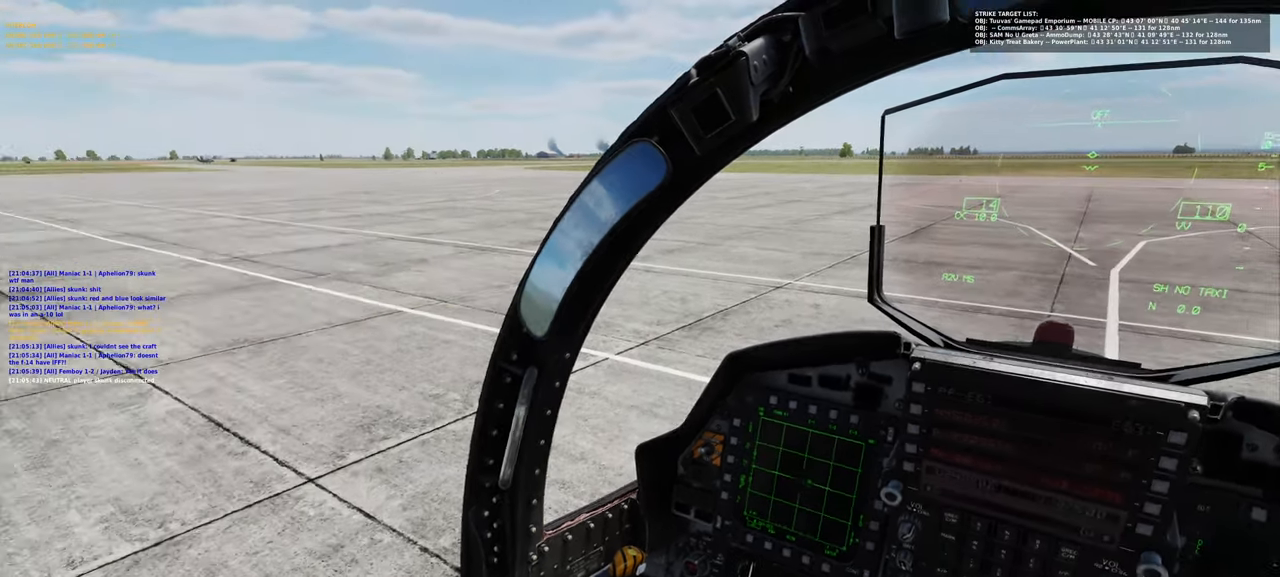
{"buttons": [], "left_stick": "center", "right_stick": "center", "events": [[417, "right_stick", "center"]]}
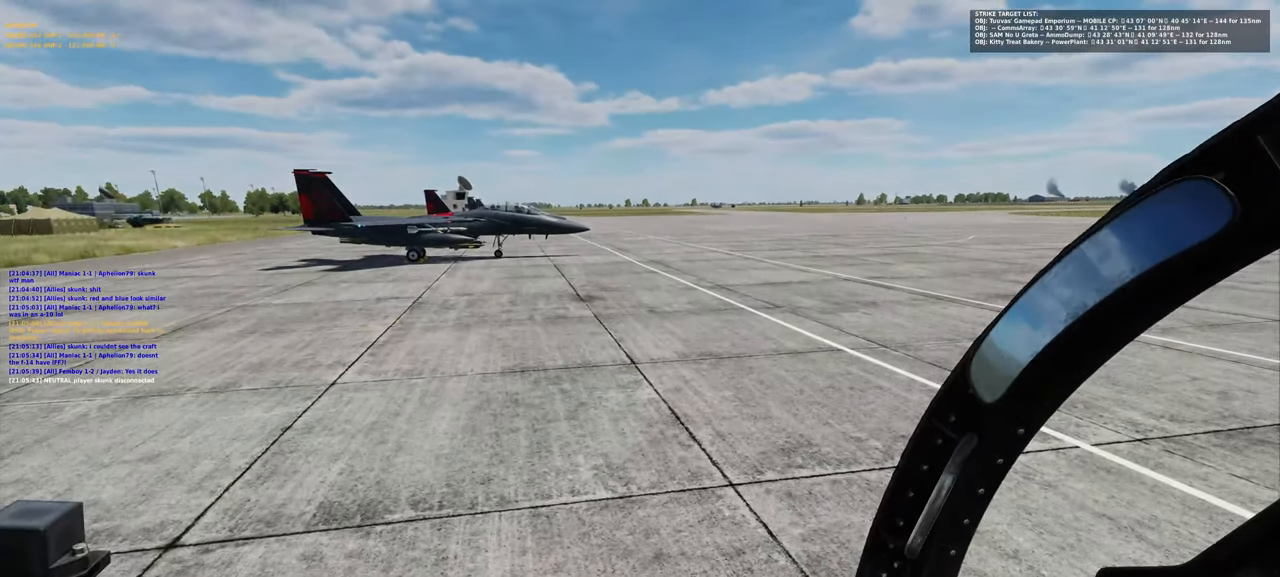
{"buttons": [], "left_stick": "center", "right_stick": "center", "events": []}
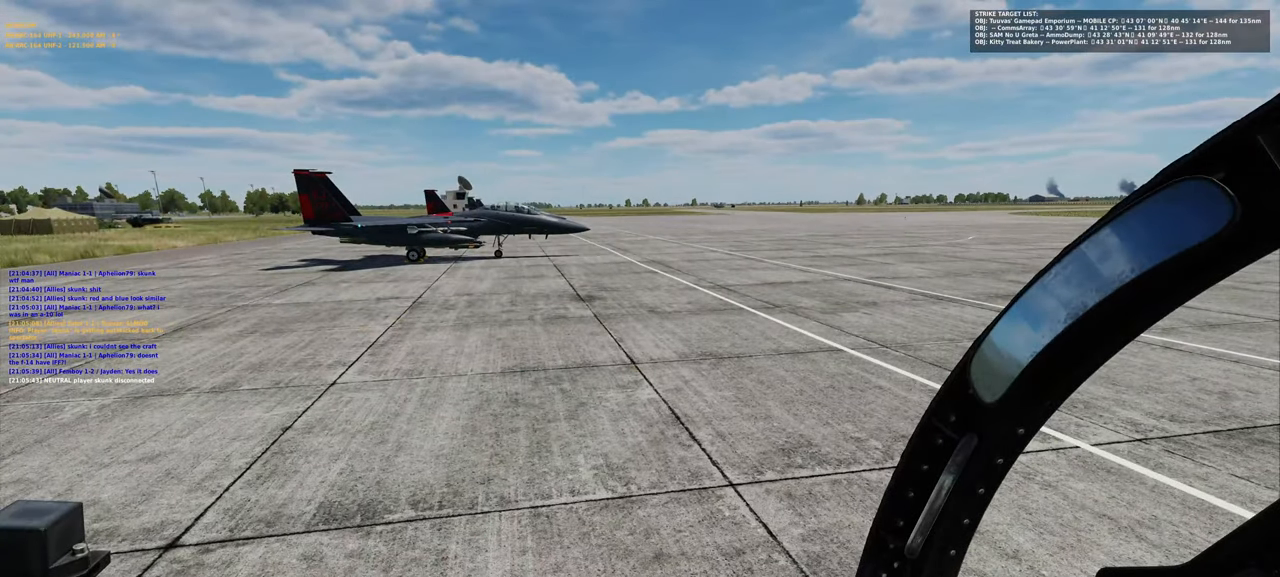
{"buttons": [], "left_stick": "center", "right_stick": "center", "events": []}
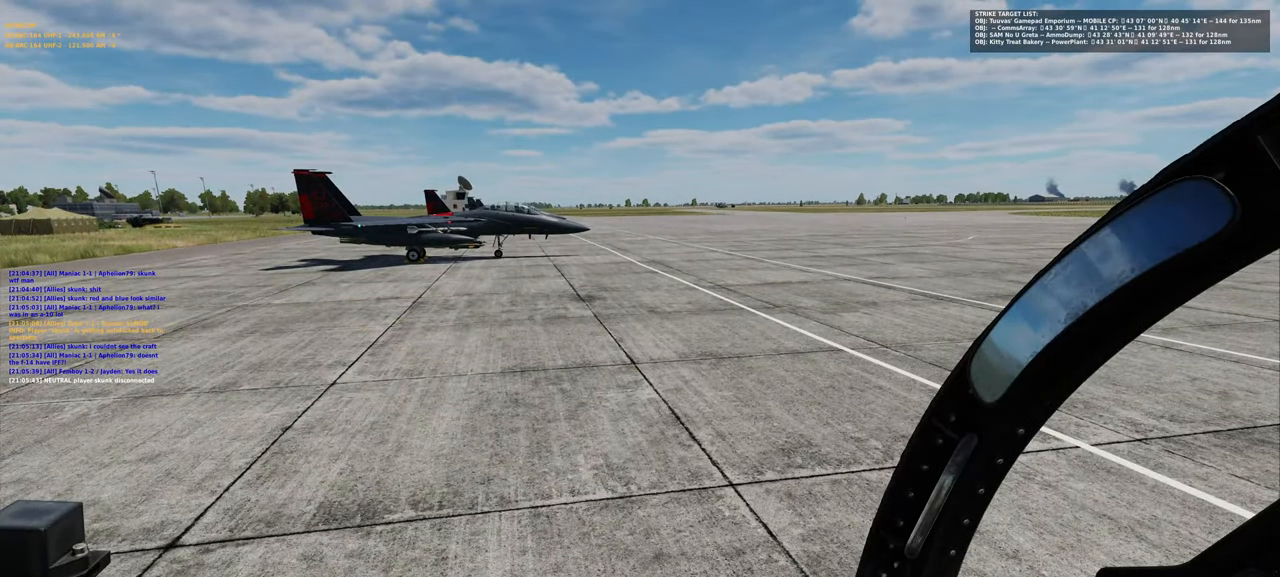
{"buttons": [], "left_stick": "center", "right_stick": "center", "events": []}
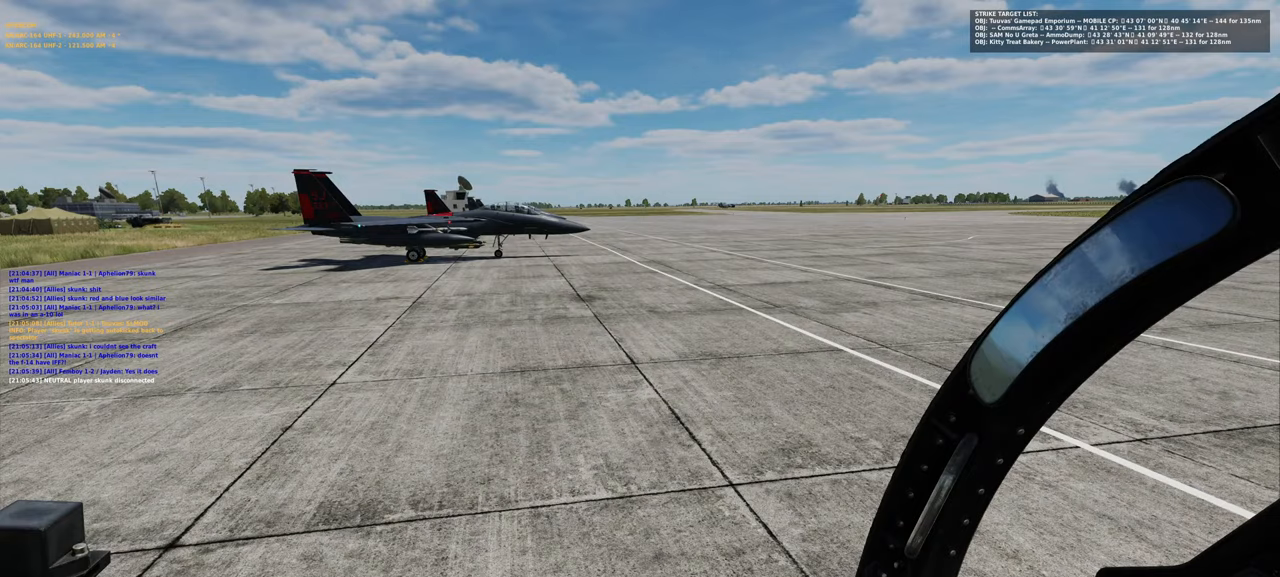
{"buttons": [], "left_stick": "center", "right_stick": "down-left", "events": [[333, "right_stick", "down-left"]]}
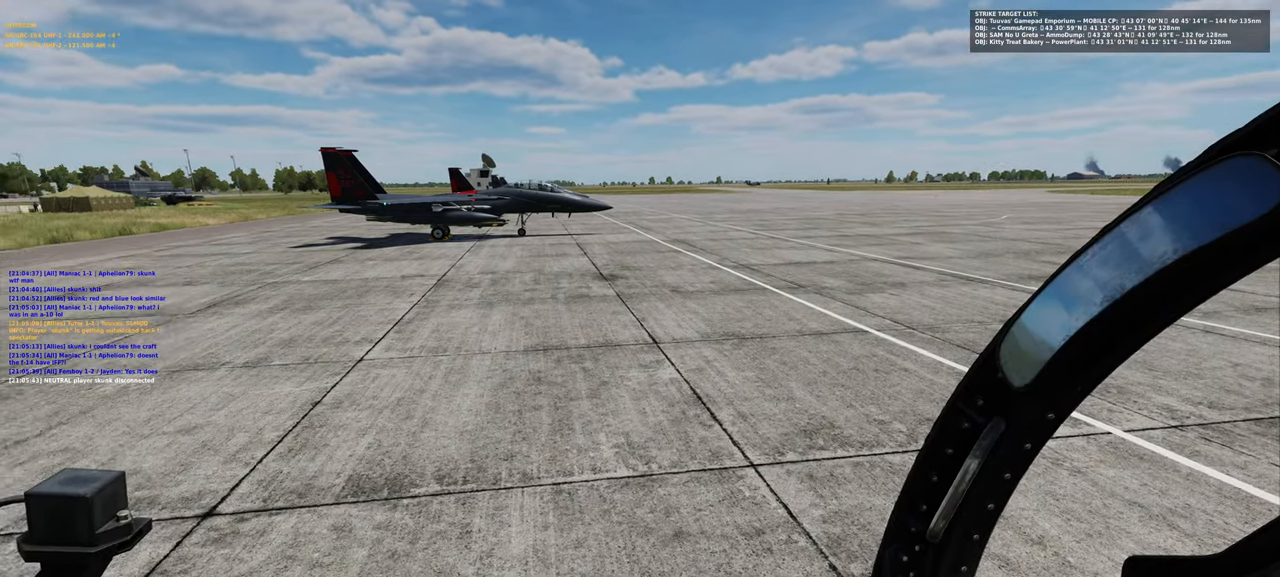
{"buttons": [], "left_stick": "center", "right_stick": "right", "events": [[17, "right_stick", "right"]]}
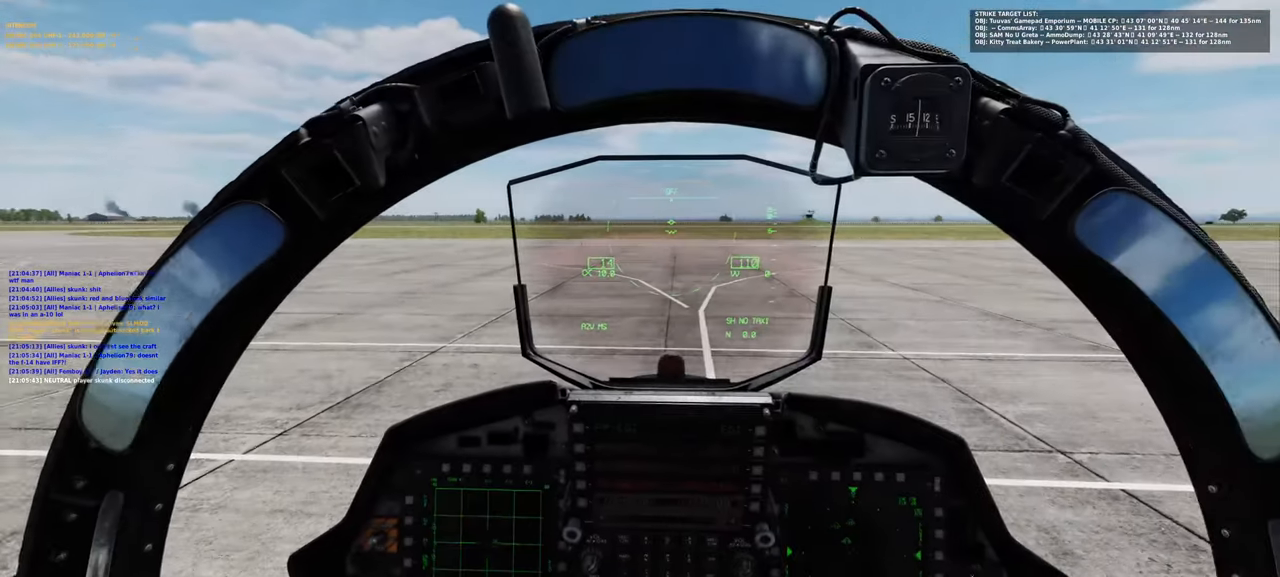
{"buttons": [], "left_stick": "center", "right_stick": "center", "events": [[17, "right_stick", "center"]]}
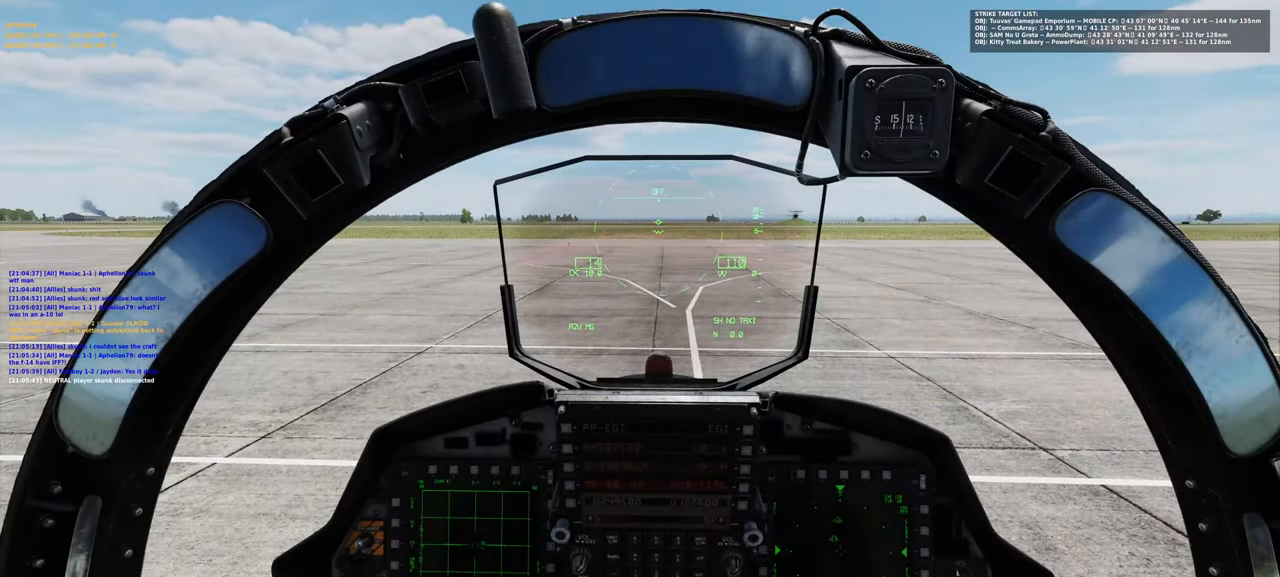
{"buttons": [], "left_stick": "center", "right_stick": "center", "events": []}
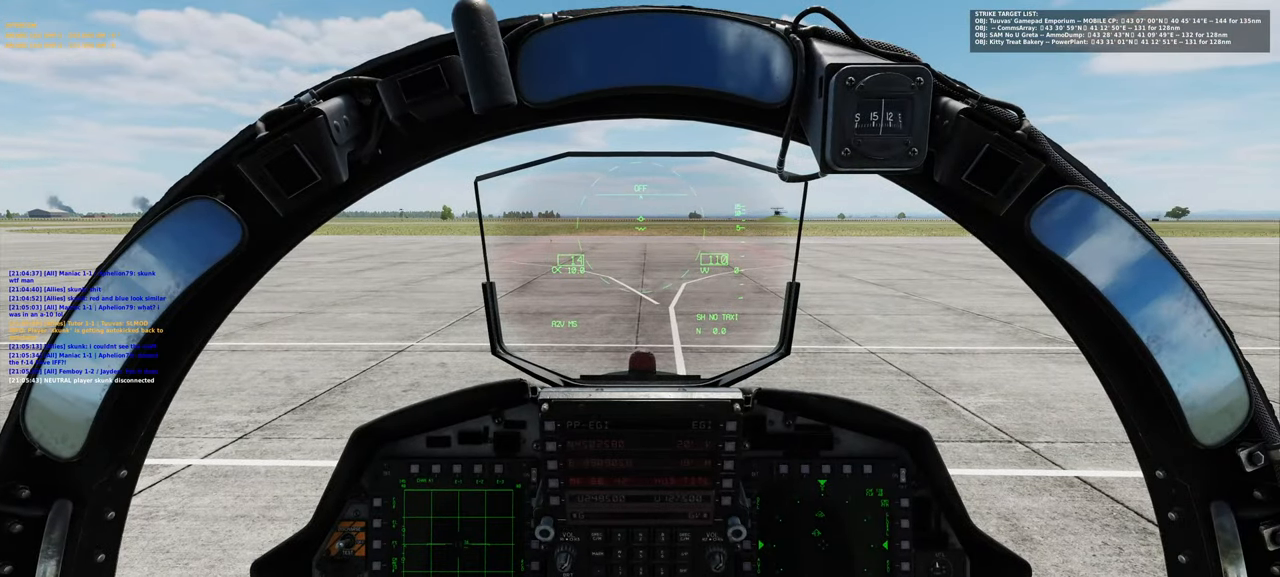
{"buttons": [], "left_stick": "center", "right_stick": "center", "events": []}
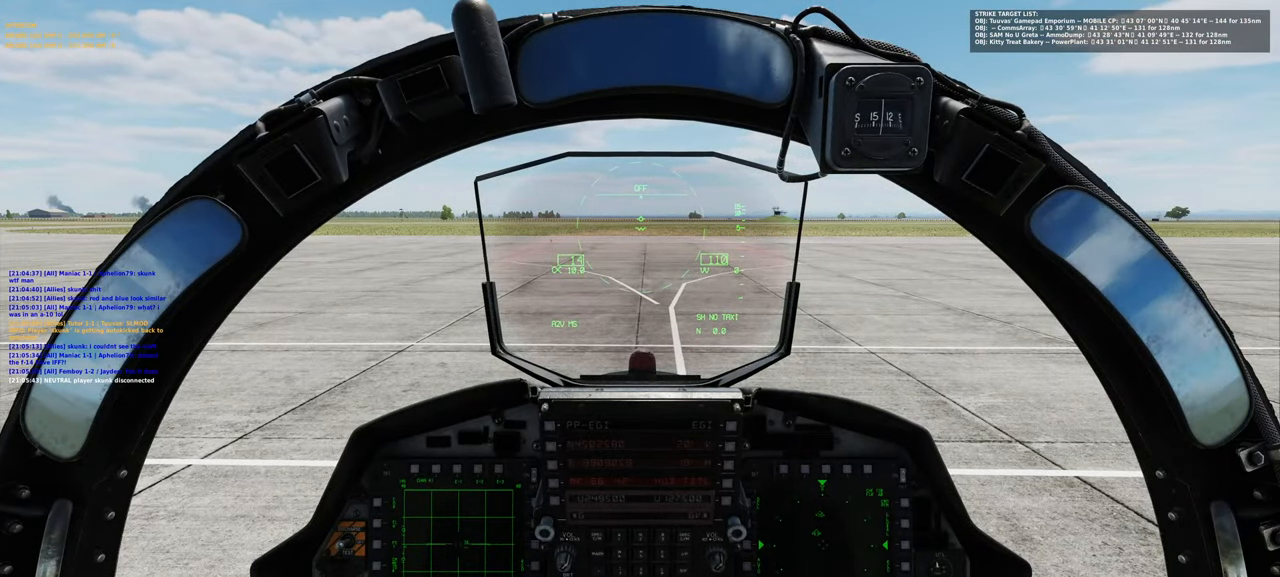
{"buttons": [], "left_stick": "center", "right_stick": "right", "events": [[383, "right_stick", "right"]]}
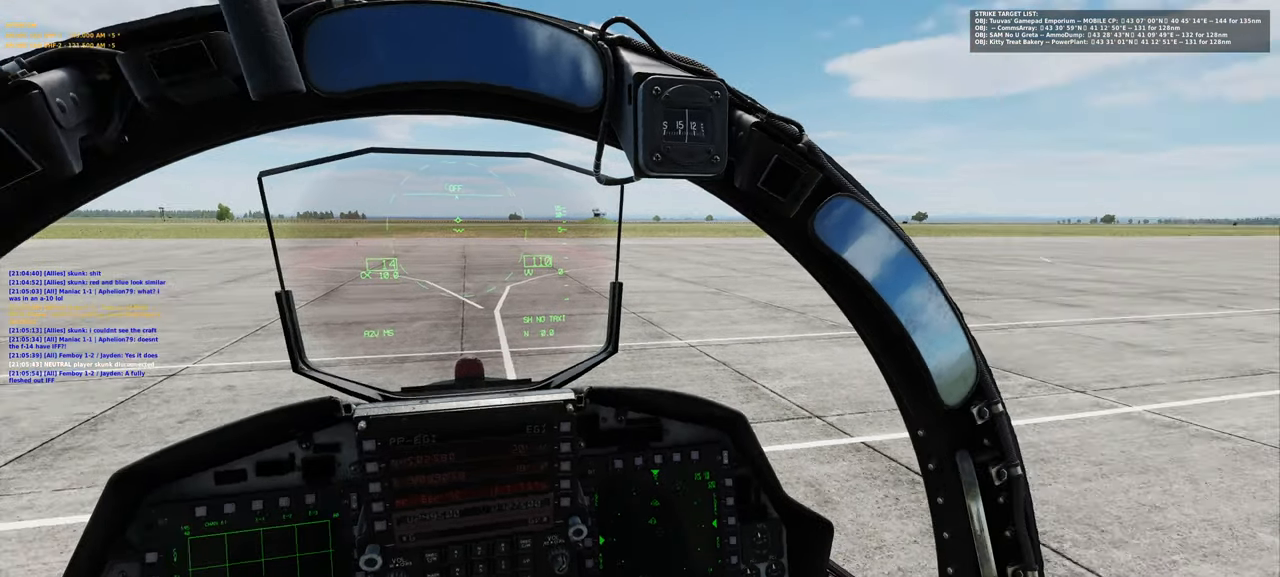
{"buttons": [], "left_stick": "center", "right_stick": "center", "events": [[433, "right_stick", "center"]]}
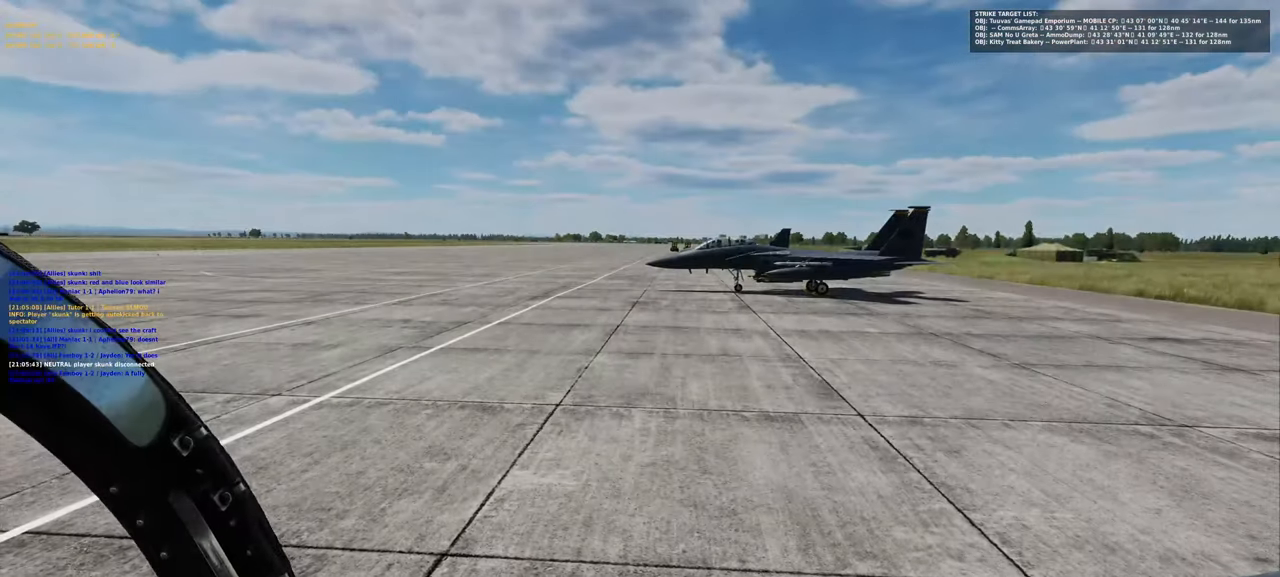
{"buttons": ["R1"], "left_stick": "center", "right_stick": "center", "events": [[467, "R1", "down"]]}
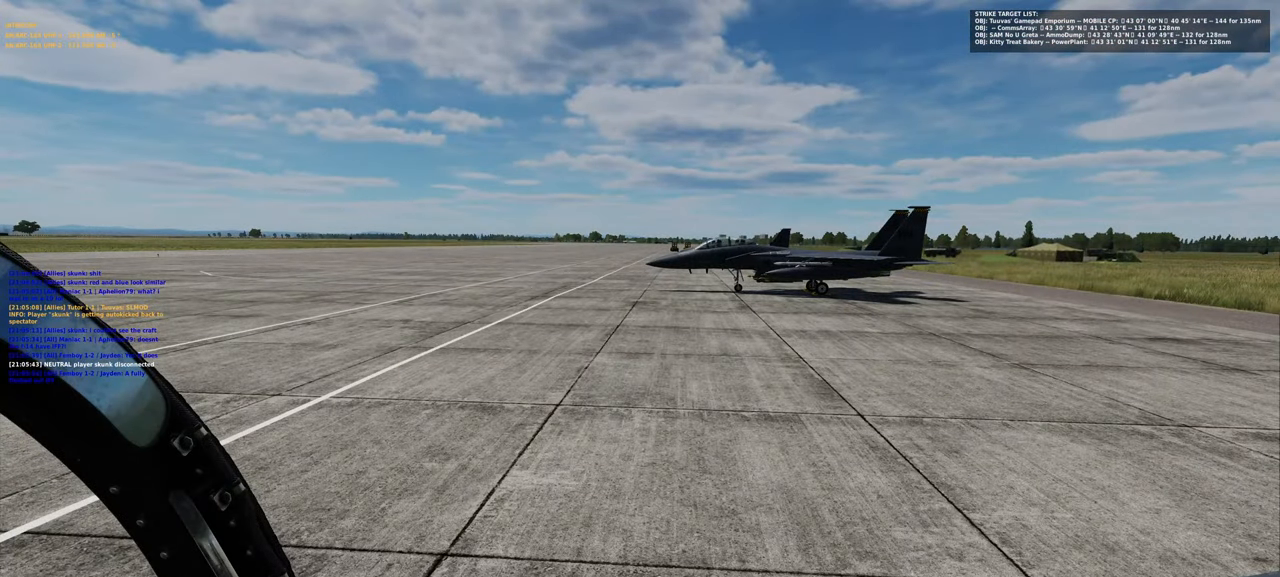
{"buttons": [], "left_stick": "center", "right_stick": "down-right", "events": [[100, "R3", "down"], [200, "R3", "up"], [267, "R1", "up"], [267, "right_stick", "right"], [383, "right_stick", "down-right"]]}
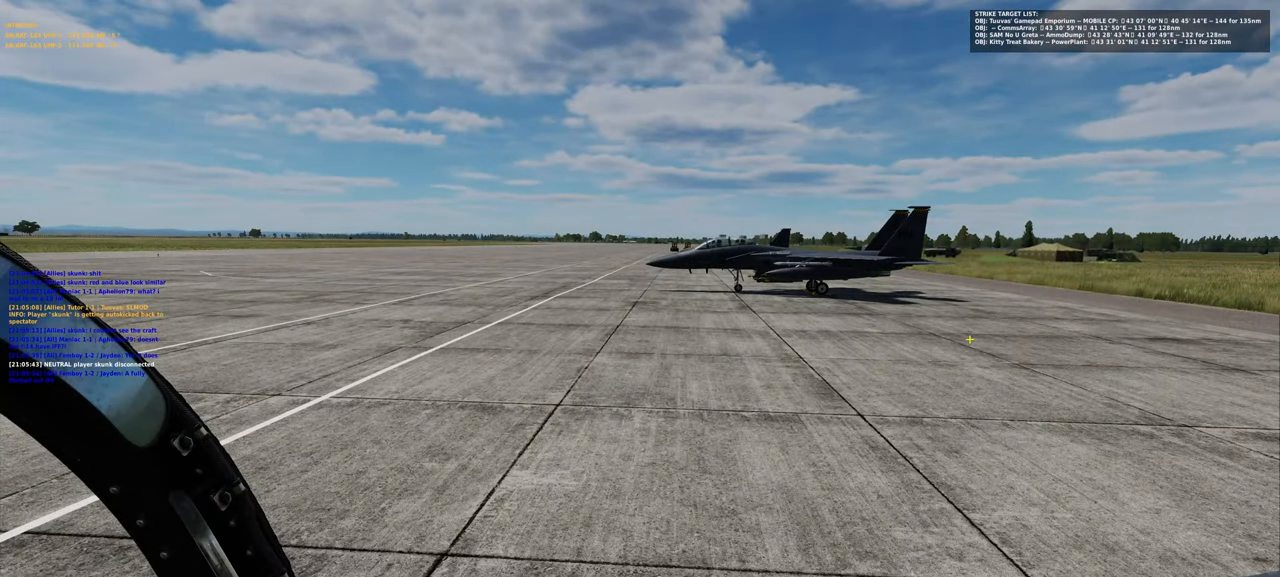
{"buttons": [], "left_stick": "center", "right_stick": "center", "events": [[483, "right_stick", "center"]]}
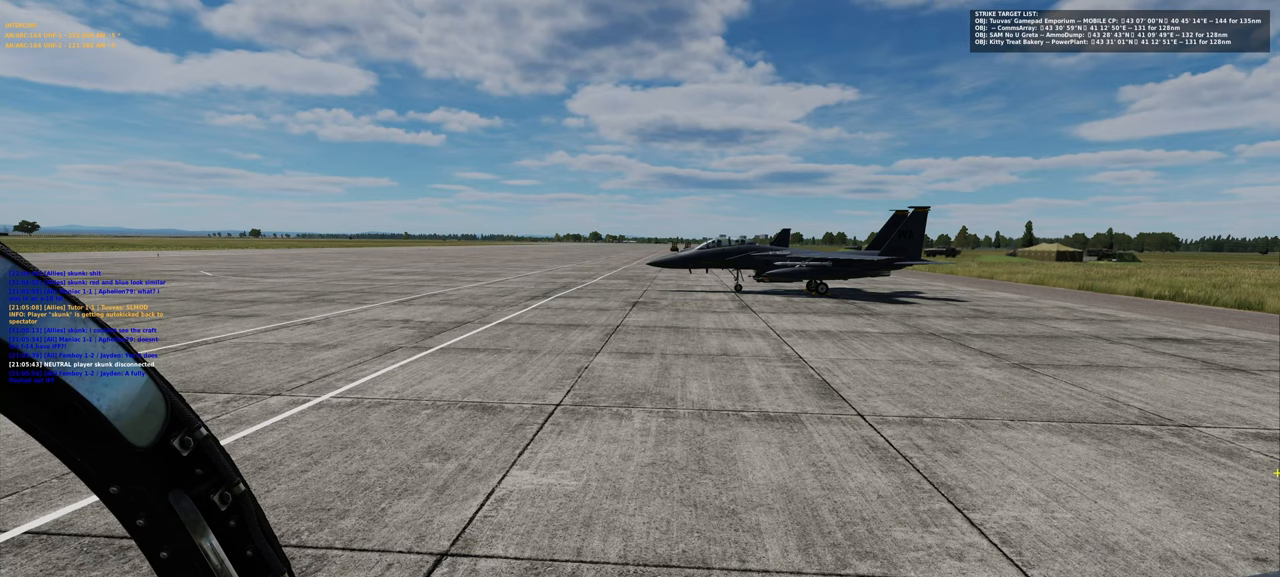
{"buttons": ["R1", "R3"], "left_stick": "center", "right_stick": "center", "events": [[67, "right_stick", "up-left"], [333, "right_stick", "center"], [433, "R1", "down"], [483, "R3", "down"]]}
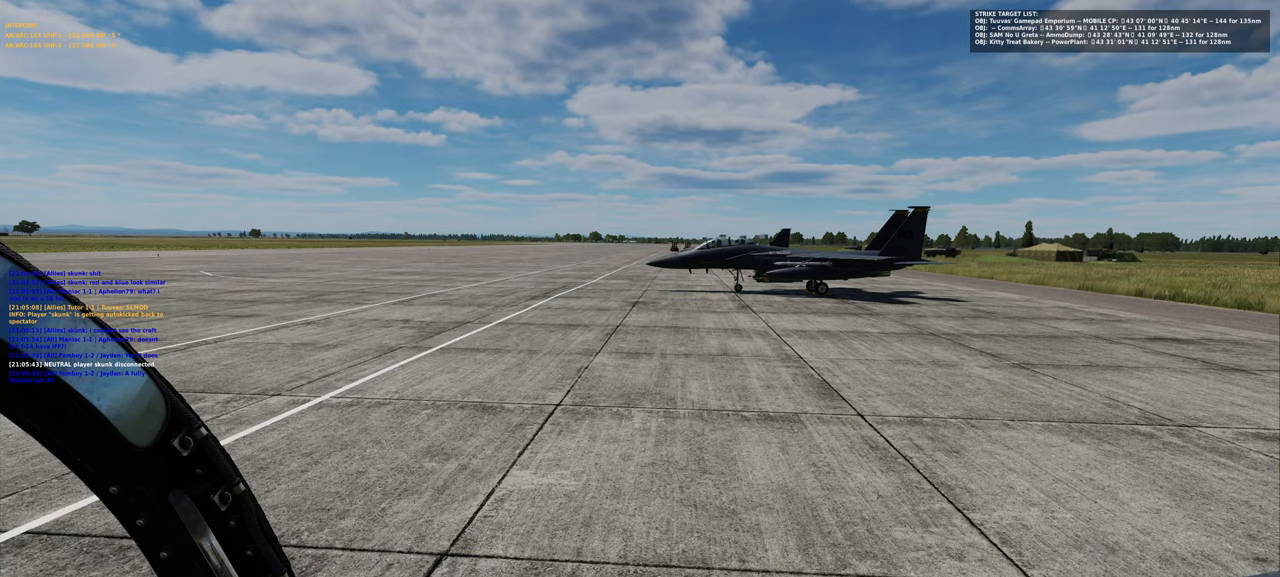
{"buttons": [], "left_stick": "center", "right_stick": "center", "events": [[100, "R3", "up"], [100, "right_stick", "right"], [150, "R1", "up"], [400, "right_stick", "center"]]}
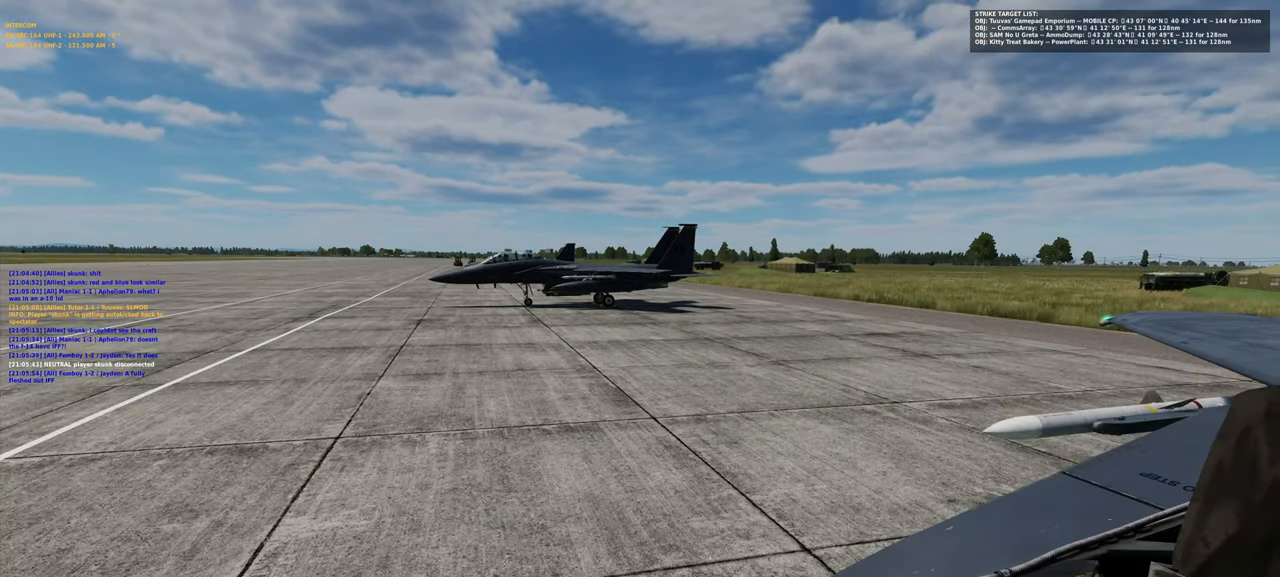
{"buttons": [], "left_stick": "center", "right_stick": "center", "events": []}
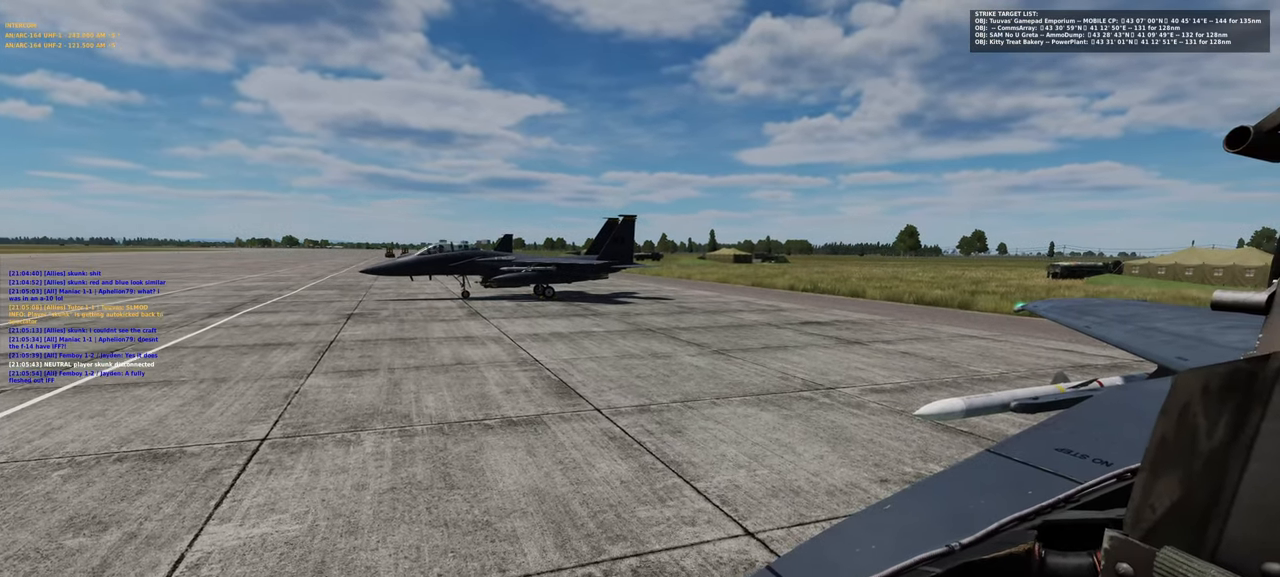
{"buttons": [], "left_stick": "center", "right_stick": "center", "events": []}